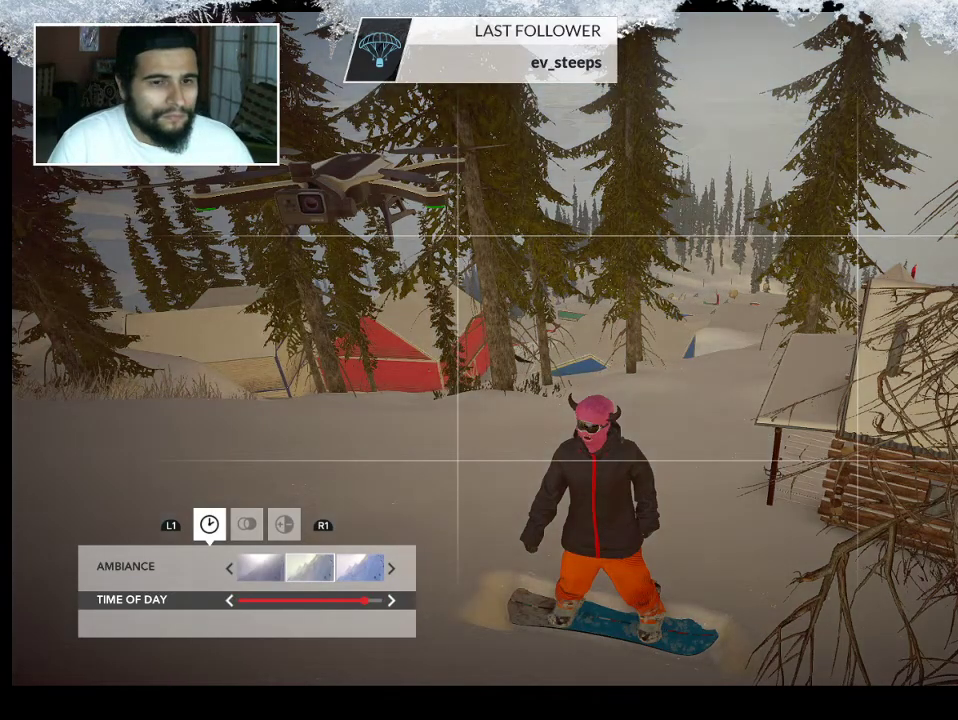
Gameplay with a controller (PlayStation layout); each line is a JSON object with the inputs held at the frame after it. "events" lists button and stick changes between this image and that frame as [ms after this image, input, new state], when the widget could be followed in between.
{"buttons": [], "left_stick": "center", "right_stick": "center", "events": []}
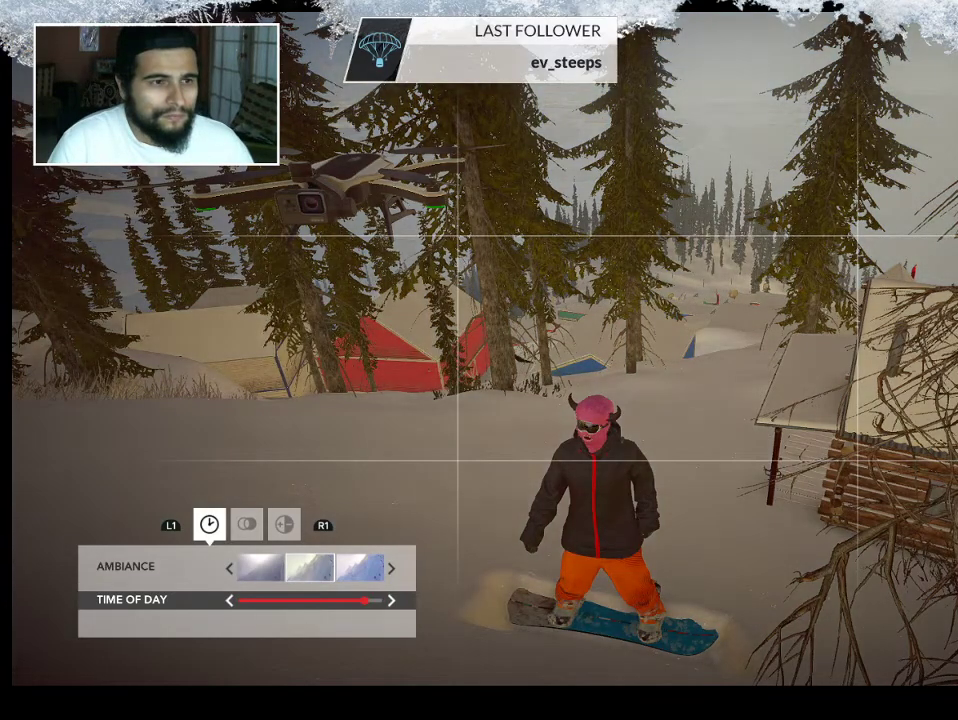
{"buttons": [], "left_stick": "center", "right_stick": "up", "events": [[300, "right_stick", "up"]]}
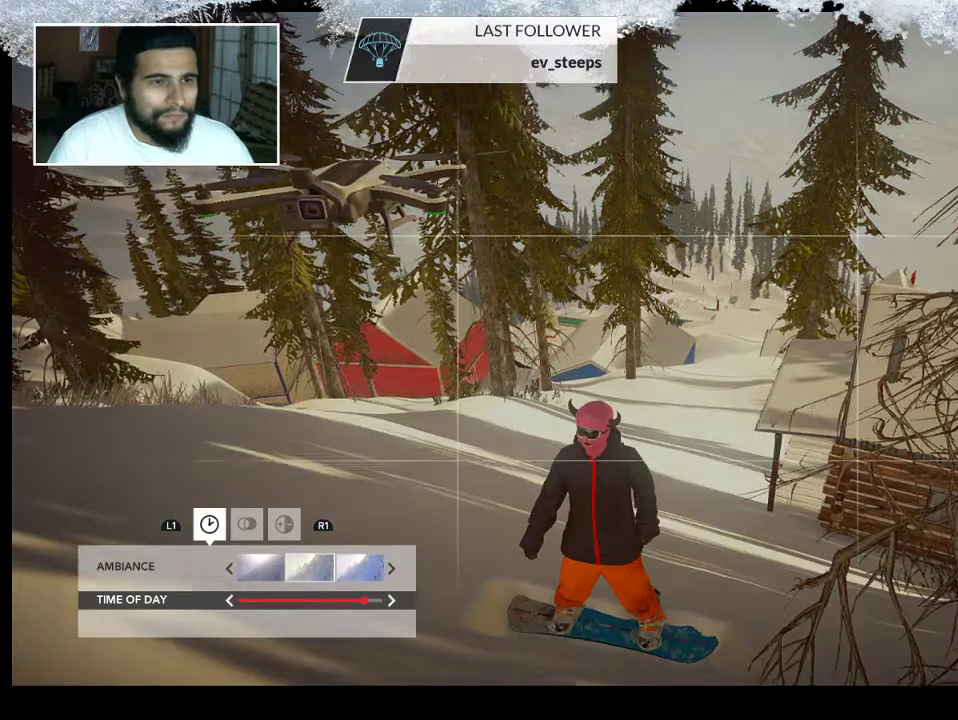
{"buttons": [], "left_stick": "center", "right_stick": "up", "events": []}
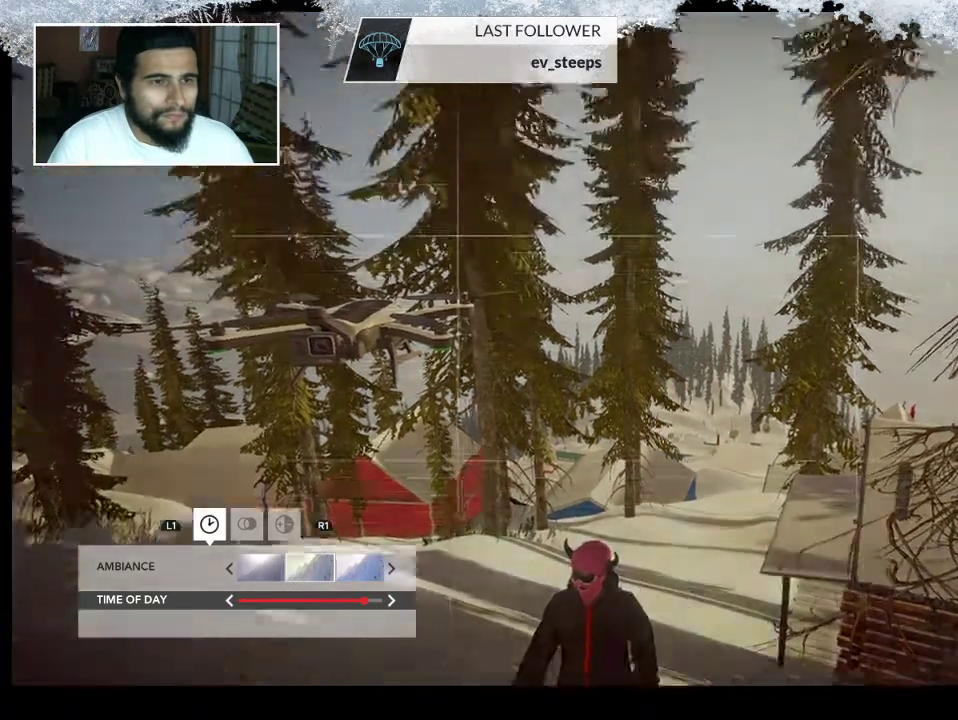
{"buttons": [], "left_stick": "center", "right_stick": "center", "events": [[433, "right_stick", "center"]]}
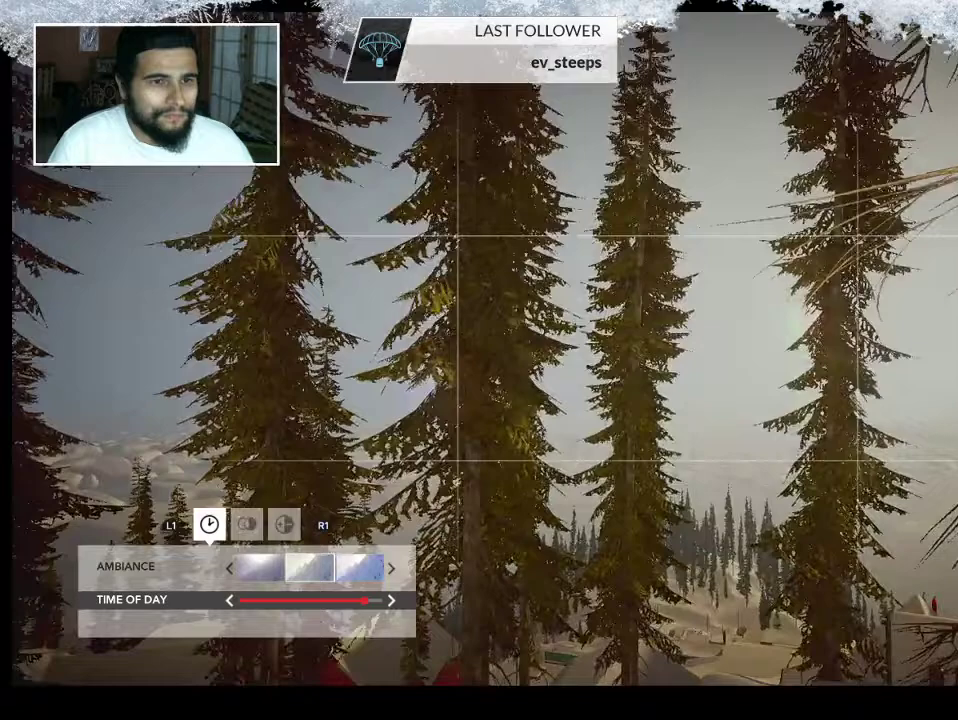
{"buttons": [], "left_stick": "center", "right_stick": "down", "events": [[300, "right_stick", "down"]]}
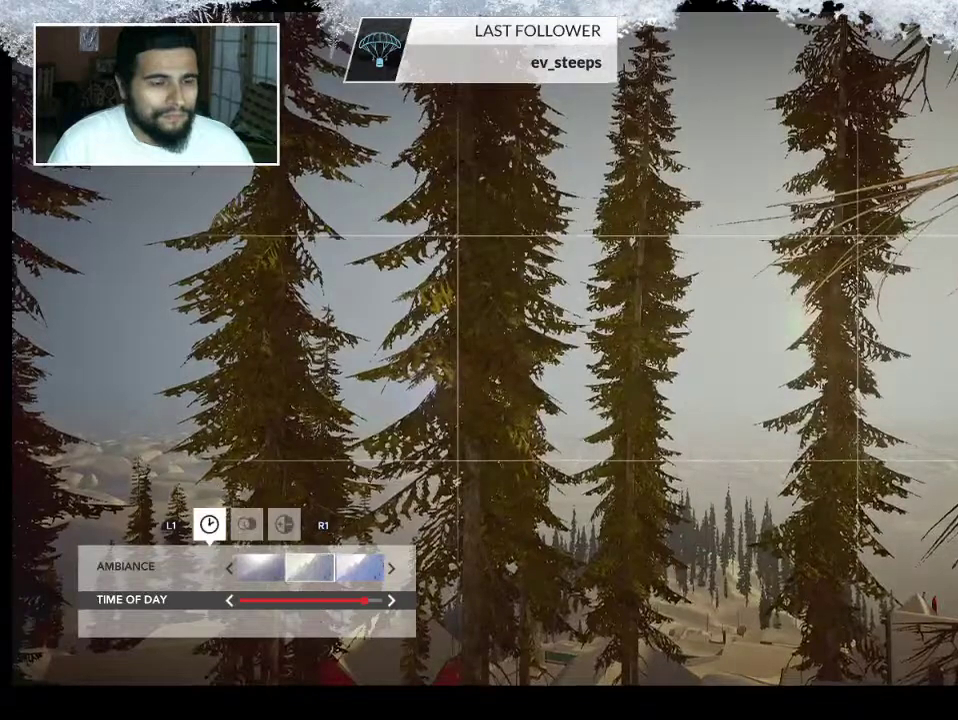
{"buttons": [], "left_stick": "center", "right_stick": "down", "events": []}
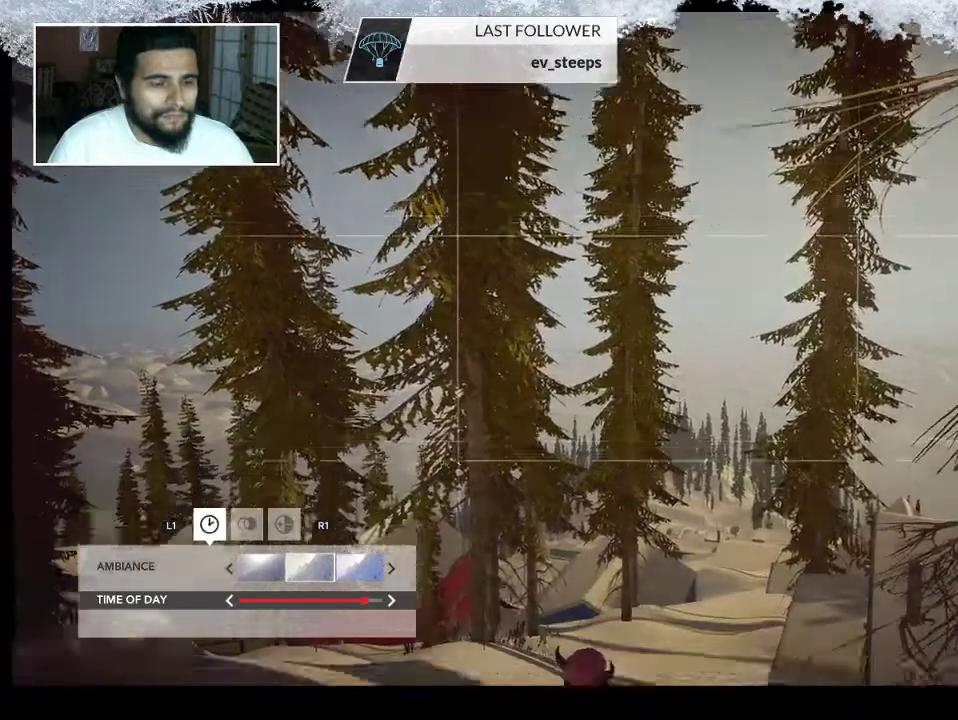
{"buttons": [], "left_stick": "center", "right_stick": "down", "events": []}
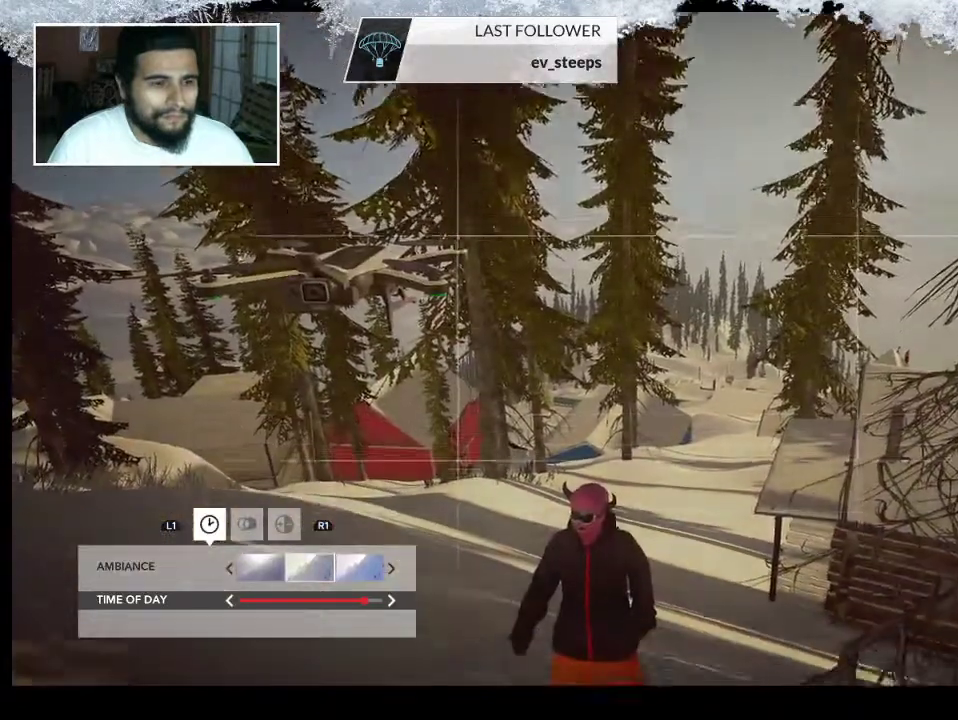
{"buttons": [], "left_stick": "center", "right_stick": "down", "events": []}
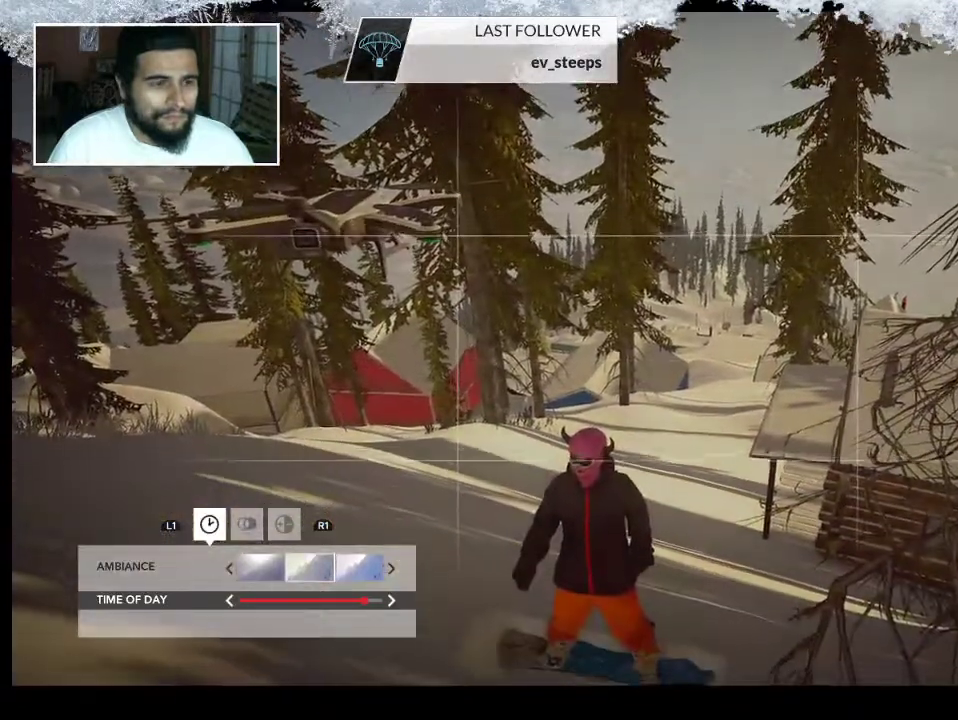
{"buttons": [], "left_stick": "center", "right_stick": "center", "events": [[433, "right_stick", "center"]]}
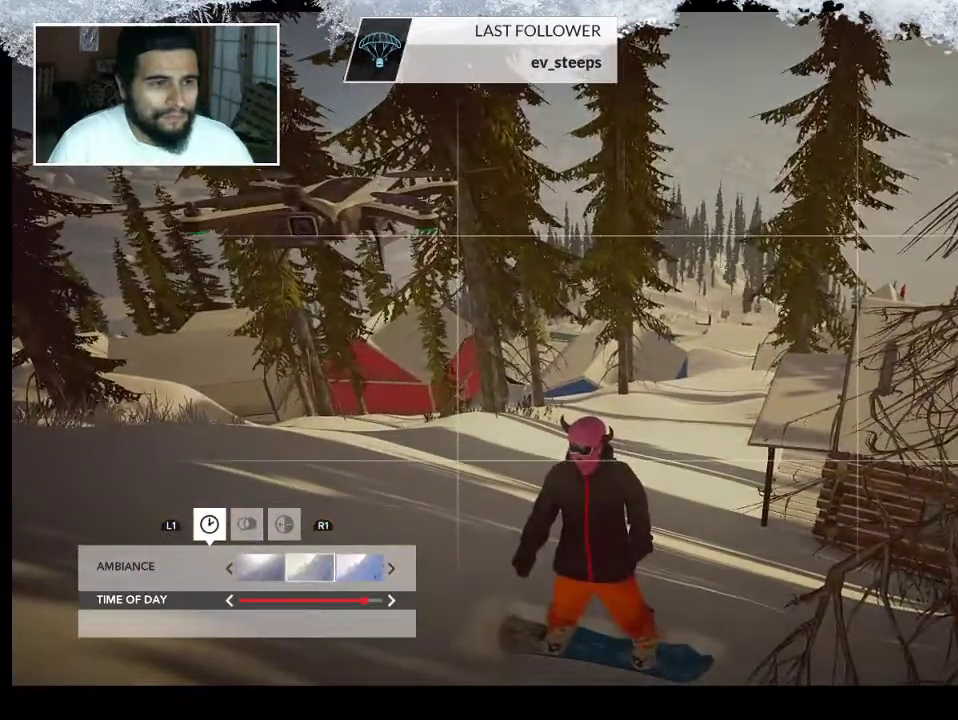
{"buttons": [], "left_stick": "center", "right_stick": "down", "events": [[167, "right_stick", "down"]]}
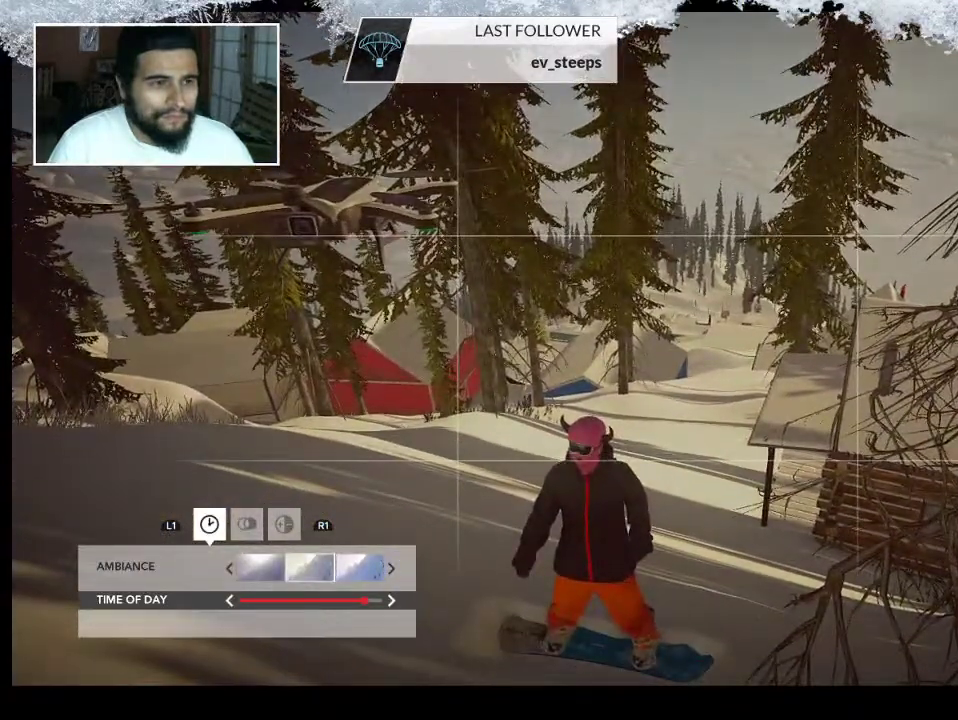
{"buttons": [], "left_stick": "center", "right_stick": "down", "events": []}
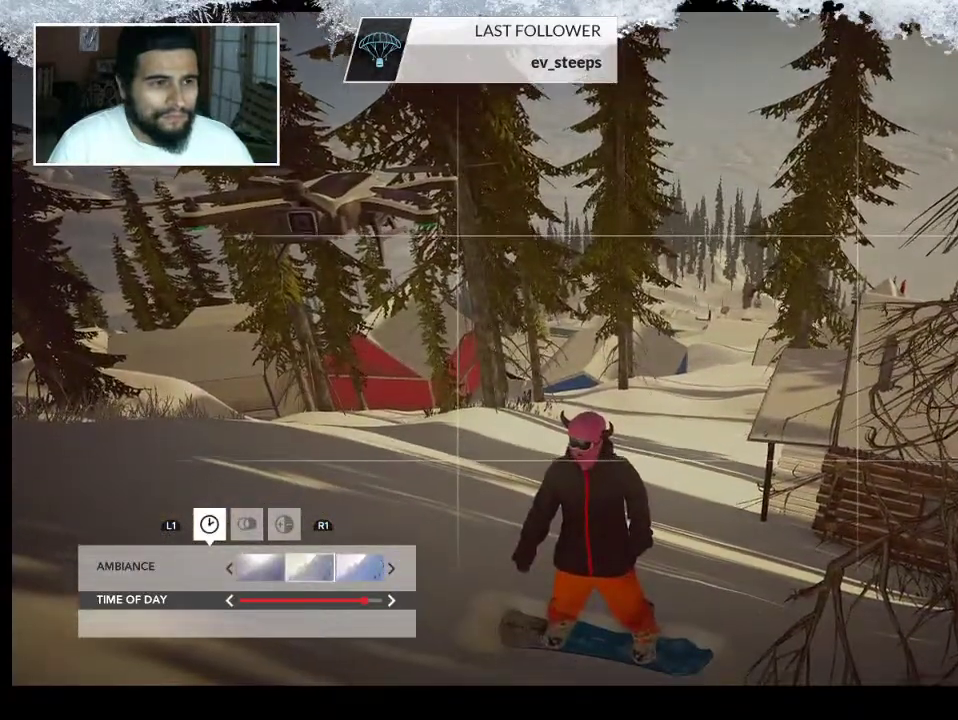
{"buttons": [], "left_stick": "center", "right_stick": "center", "events": [[433, "right_stick", "center"]]}
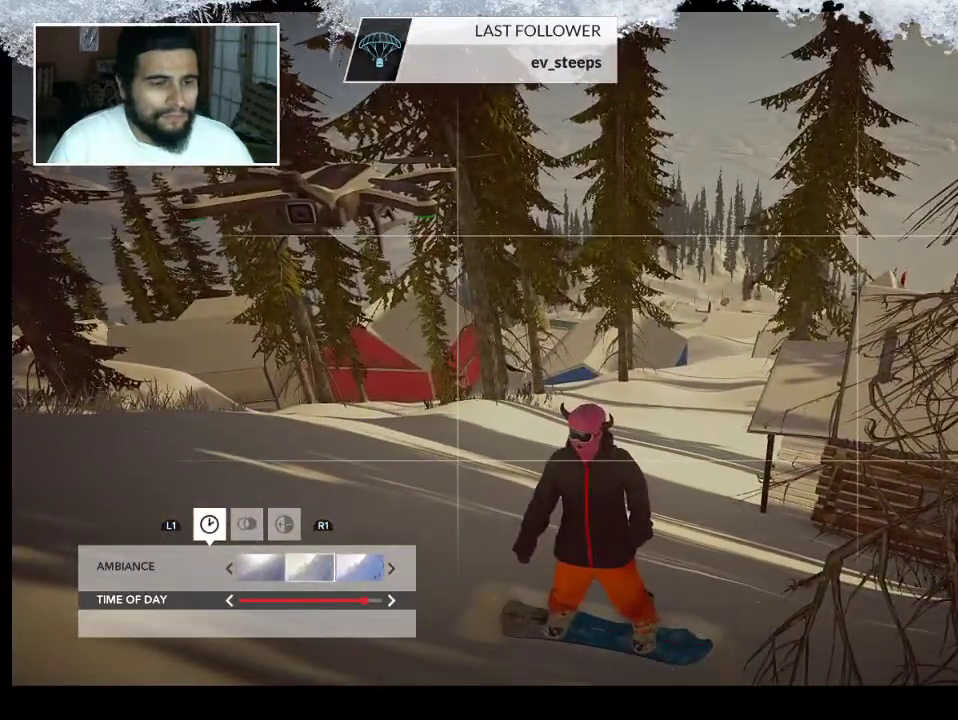
{"buttons": [], "left_stick": "center", "right_stick": "center", "events": []}
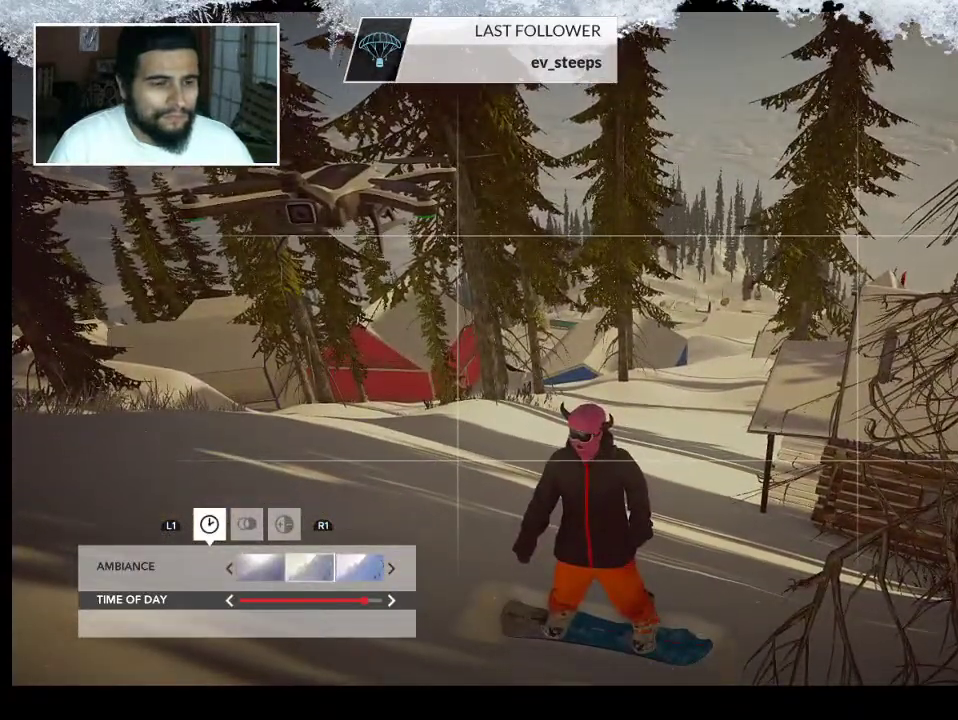
{"buttons": [], "left_stick": "center", "right_stick": "center", "events": []}
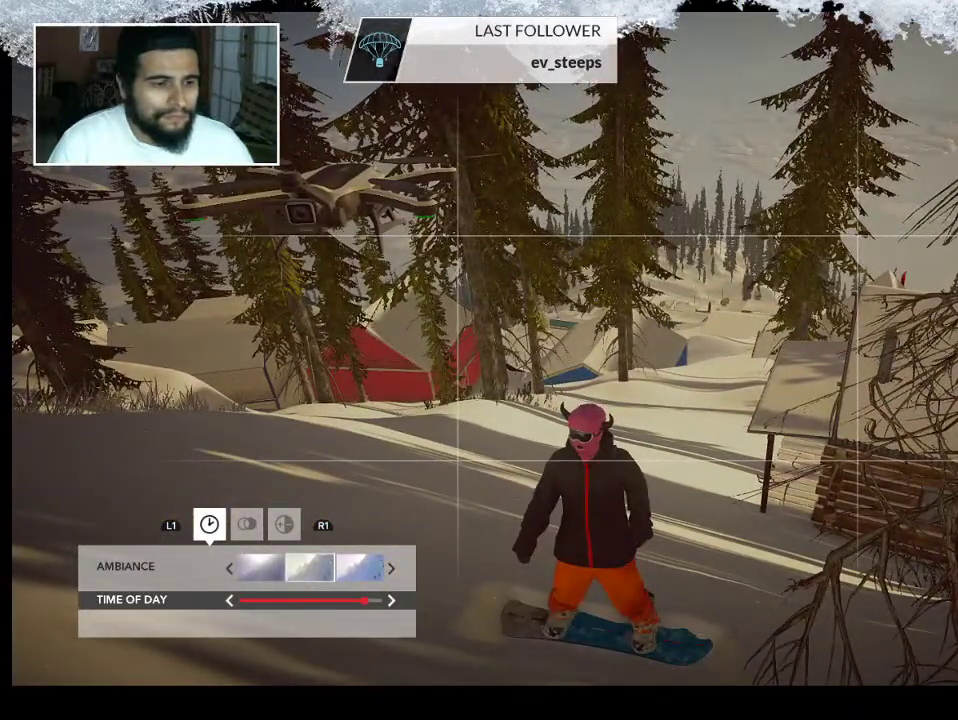
{"buttons": [], "left_stick": "center", "right_stick": "center", "events": [[367, "DPAD_UP", "down"], [467, "DPAD_UP", "up"]]}
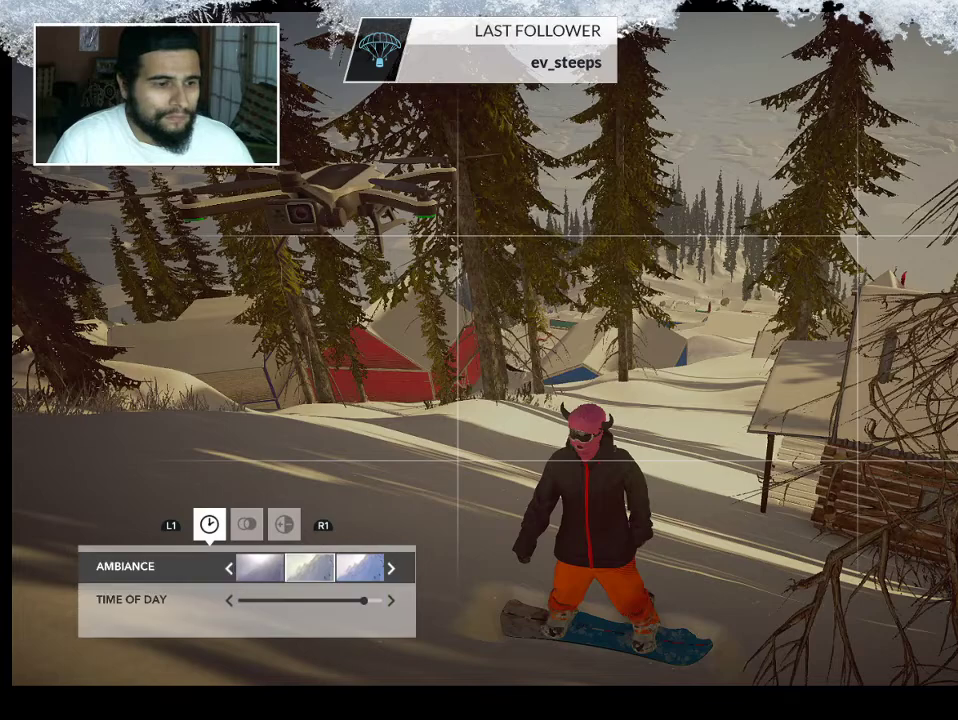
{"buttons": [], "left_stick": "center", "right_stick": "center", "events": [[400, "DPAD_LEFT", "down"], [500, "DPAD_LEFT", "up"]]}